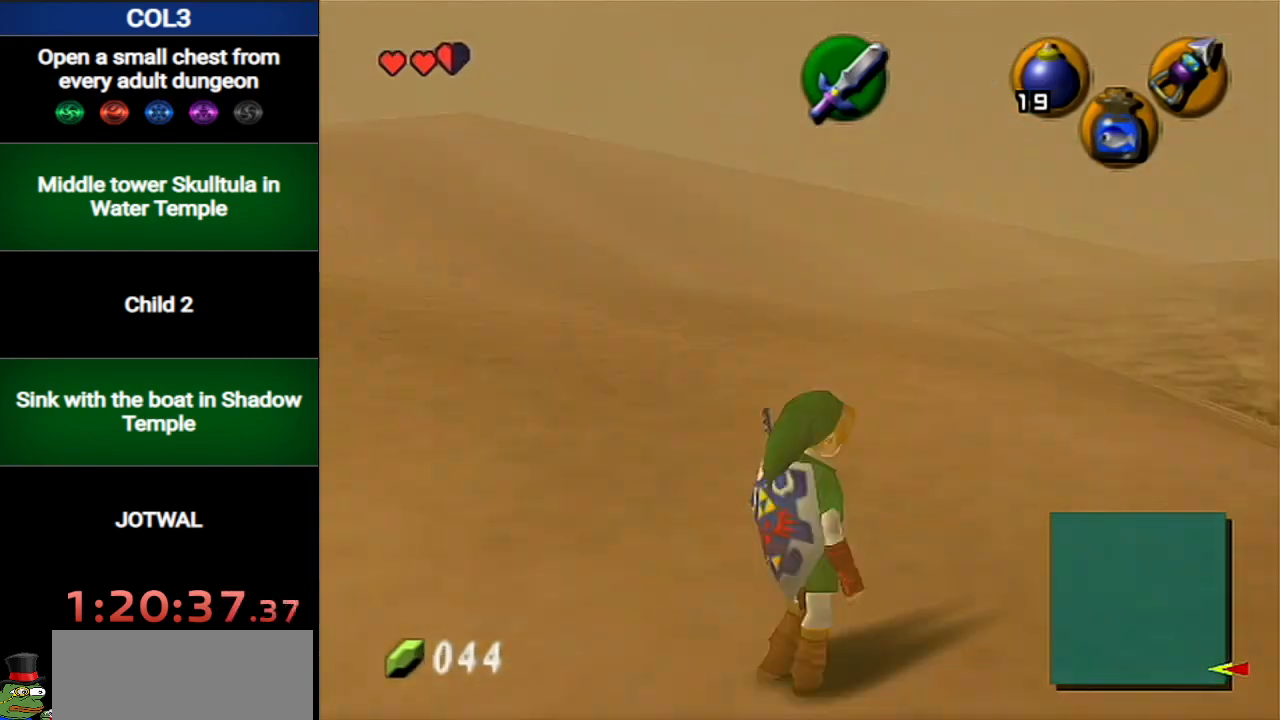
Gameplay with a controller (Nintendo layout); each line is a JSON object with the inputs held at the frame after it. "events" lists button and stick changes between this image and that frame as [ms after this image, input, new state], when the widget could be followed in between. Not read: L3 R3 START.
{"buttons": [], "left_stick": "up-right", "right_stick": "center", "events": [[167, "left_stick", "up-right"]]}
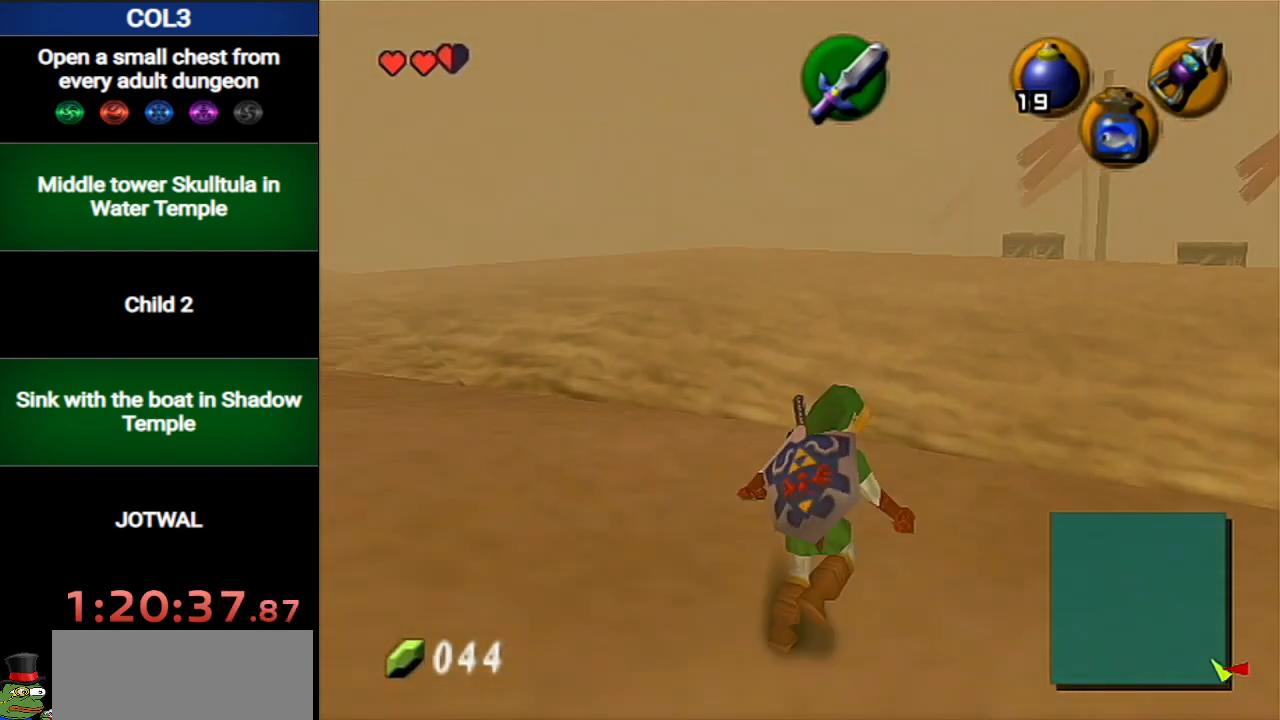
{"buttons": [], "left_stick": "up", "right_stick": "center", "events": [[434, "left_stick", "up"]]}
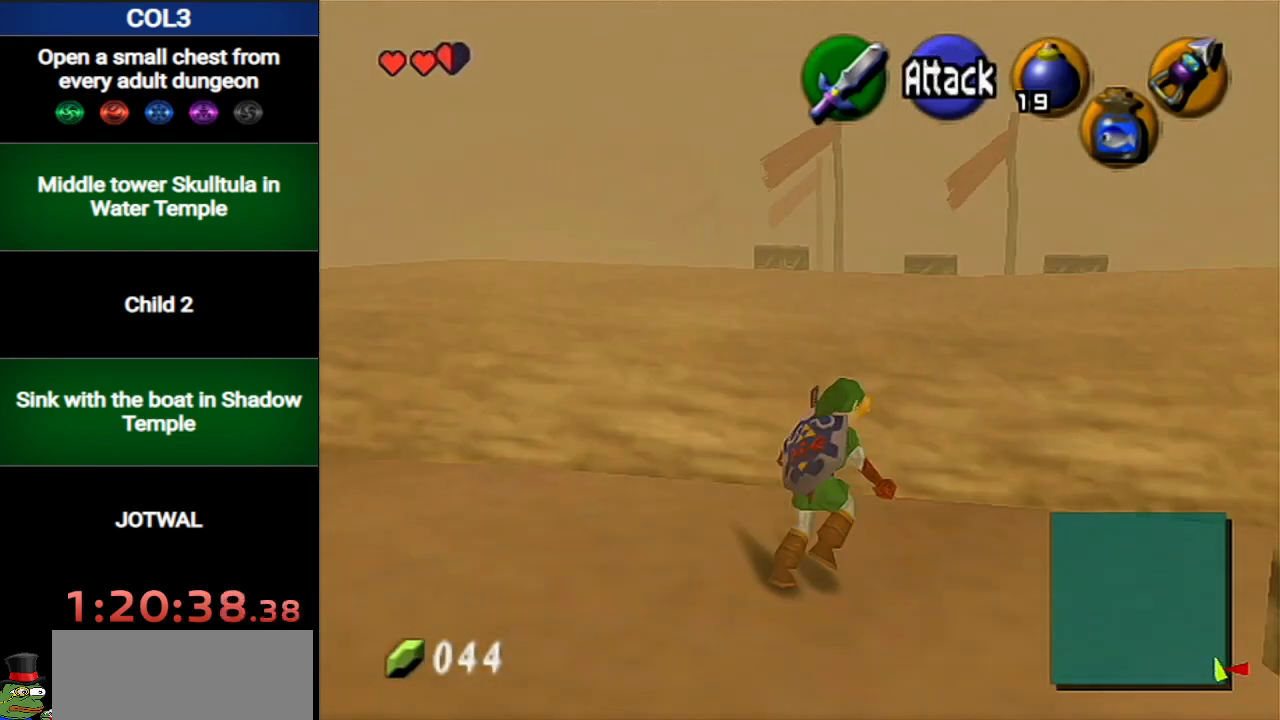
{"buttons": ["X"], "left_stick": "center", "right_stick": "center", "events": [[50, "X", "down"], [117, "left_stick", "center"]]}
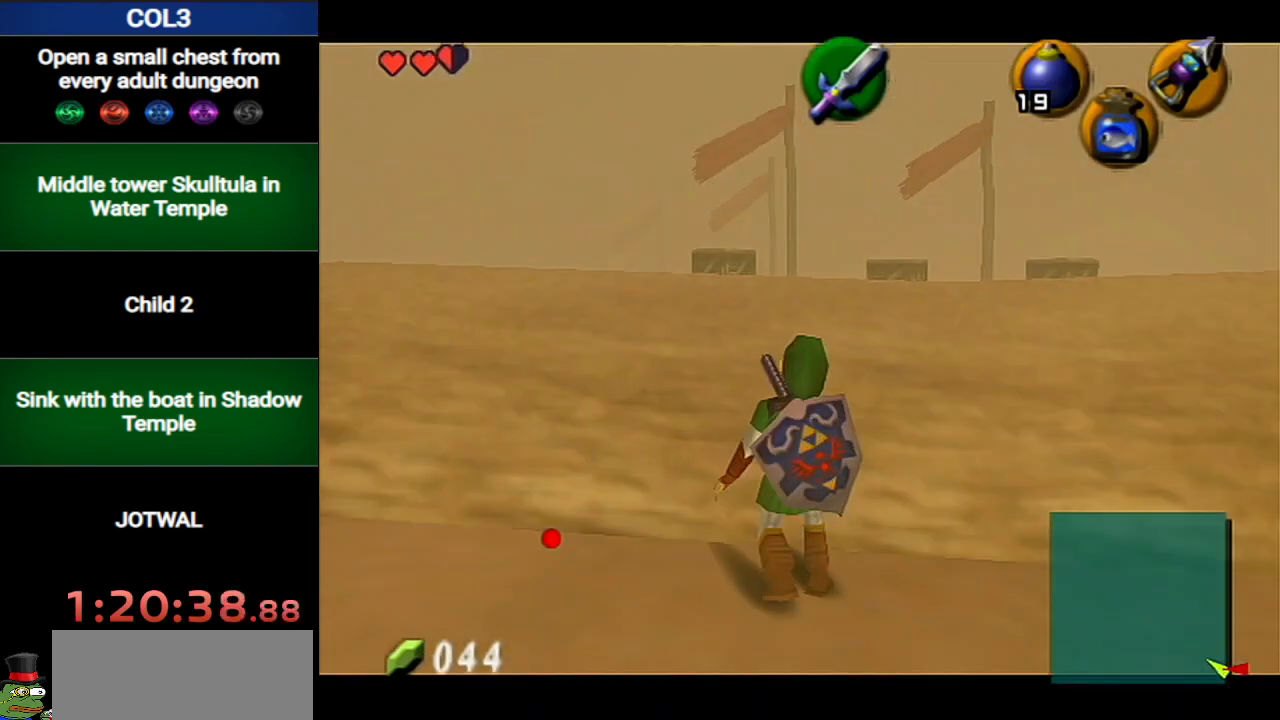
{"buttons": ["X"], "left_stick": "down-left", "right_stick": "center", "events": [[117, "left_stick", "down-left"]]}
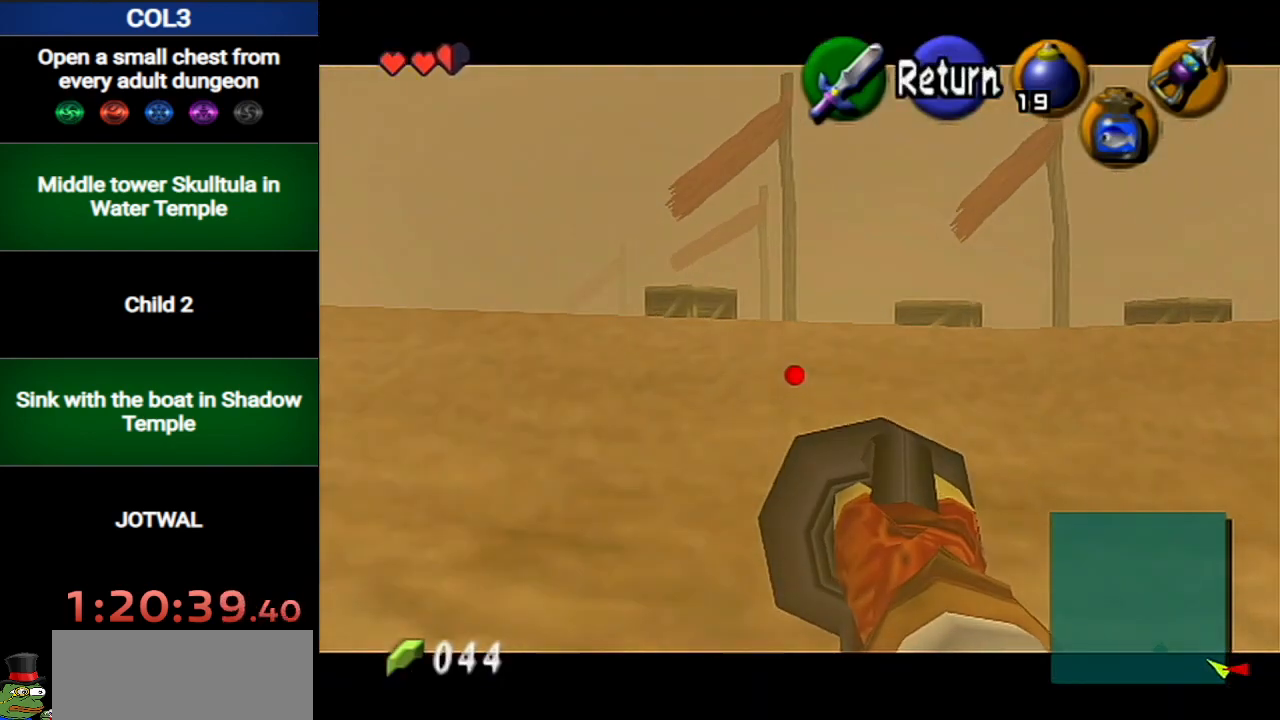
{"buttons": ["X"], "left_stick": "up-right", "right_stick": "center", "events": [[350, "left_stick", "center"], [467, "left_stick", "up-right"]]}
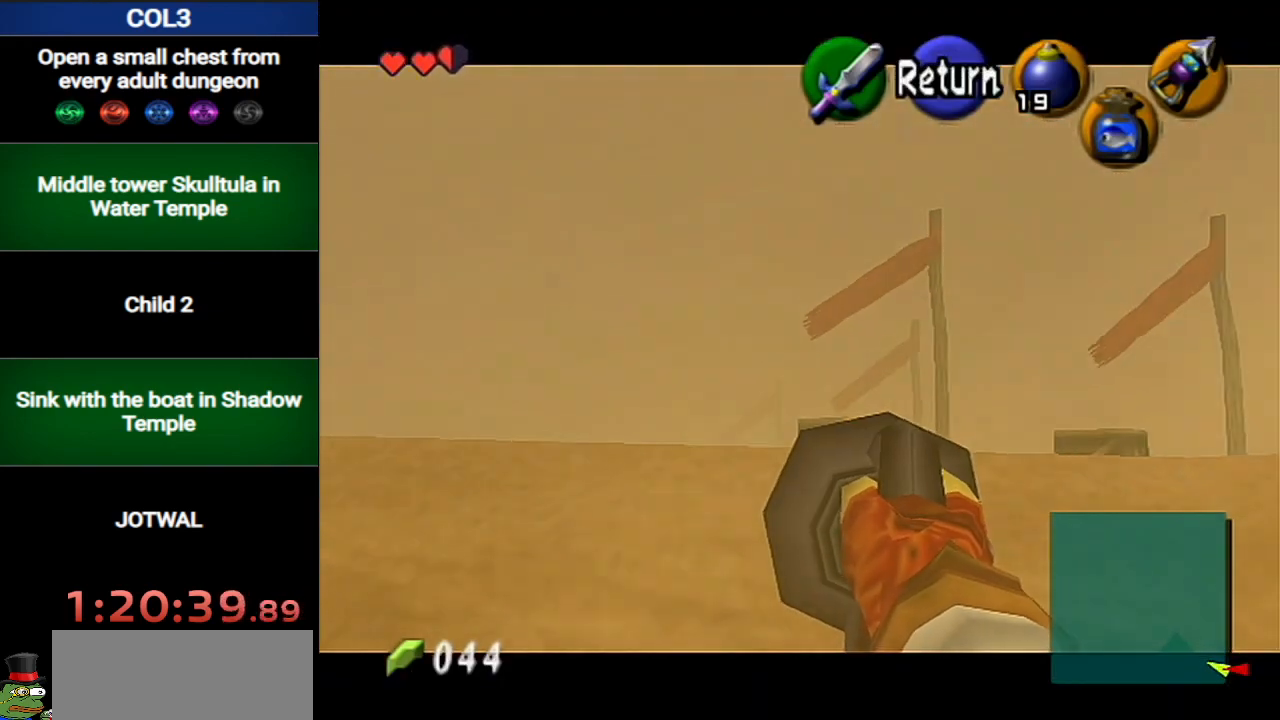
{"buttons": ["X"], "left_stick": "center", "right_stick": "center", "events": [[167, "left_stick", "center"]]}